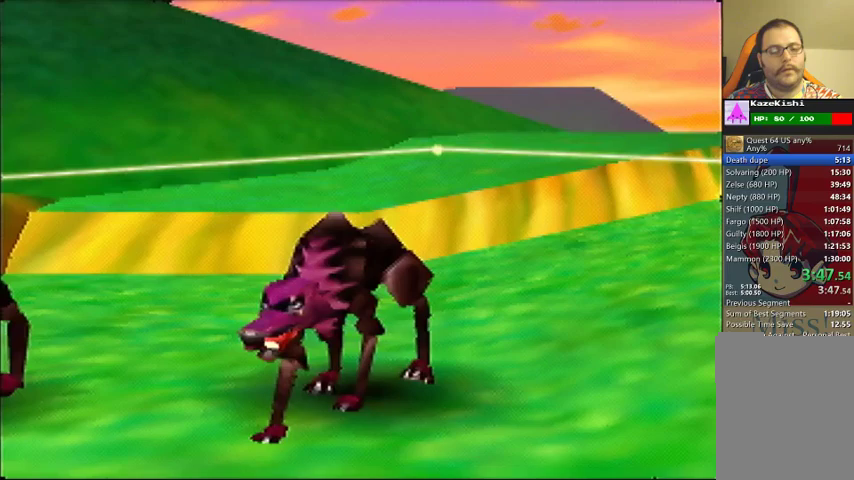
Gameplay with a controller (Nintendo layout); each line is a JSON object with the inputs held at the frame after it. "events" lists button and stick changes between this image and that frame as [ms after this image, input, new state], when the widget could be followed in between. Not read: DPAD_UP L3 R3.
{"buttons": [], "left_stick": "center"}
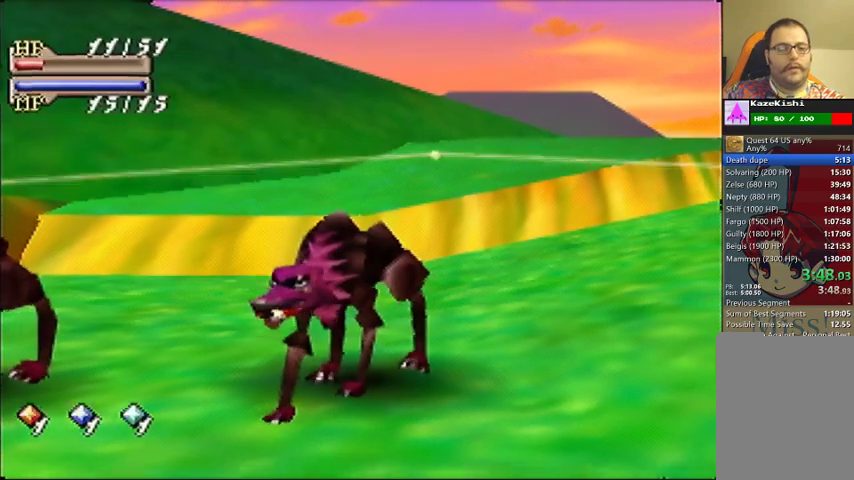
{"buttons": [], "left_stick": "center"}
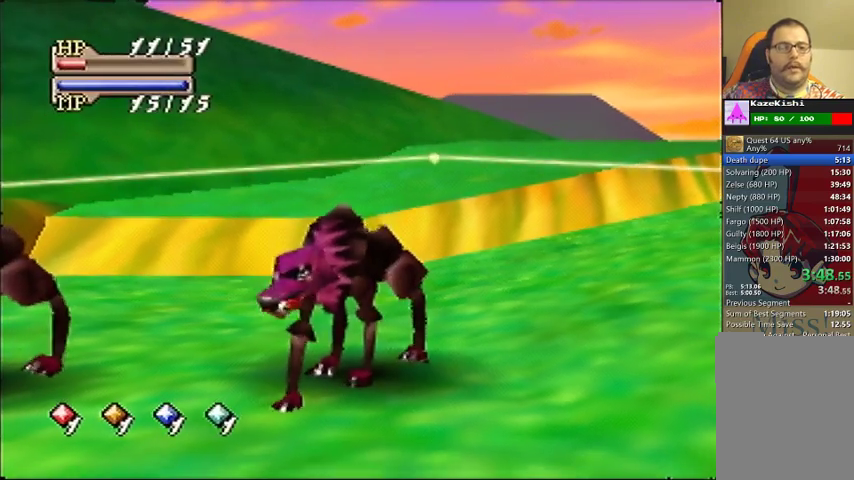
{"buttons": [], "left_stick": "down", "events": [[200, "left_stick", "down"]]}
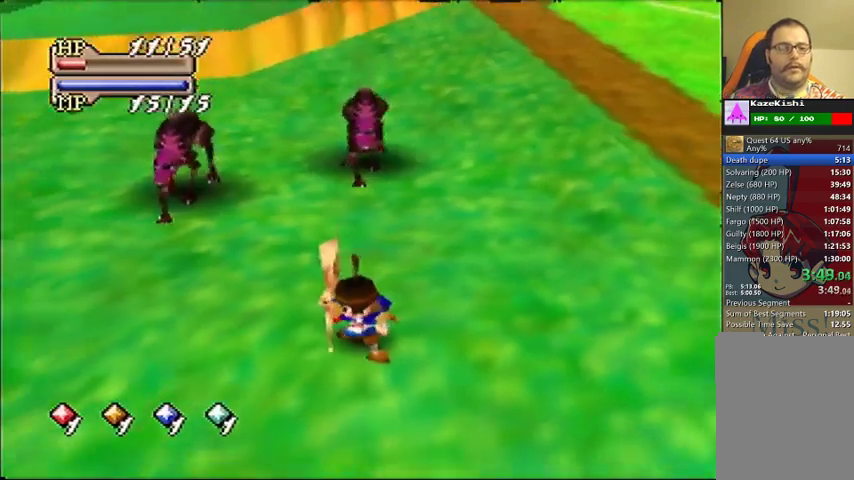
{"buttons": [], "left_stick": "down"}
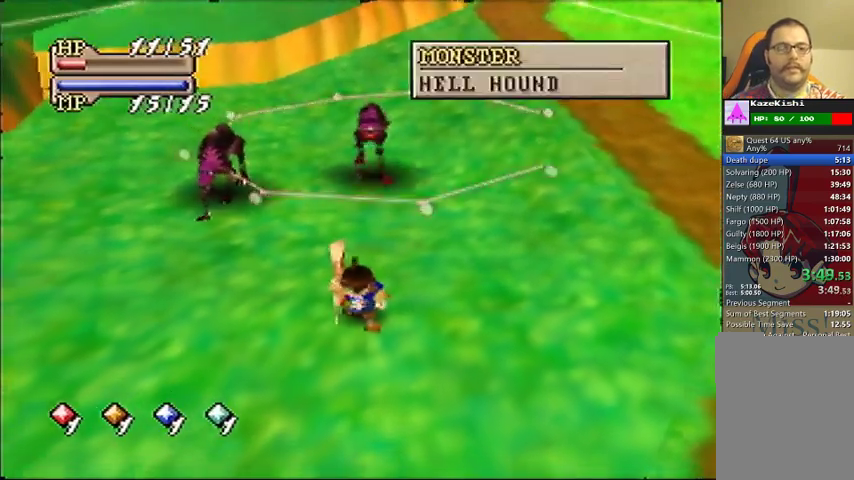
{"buttons": [], "left_stick": "down"}
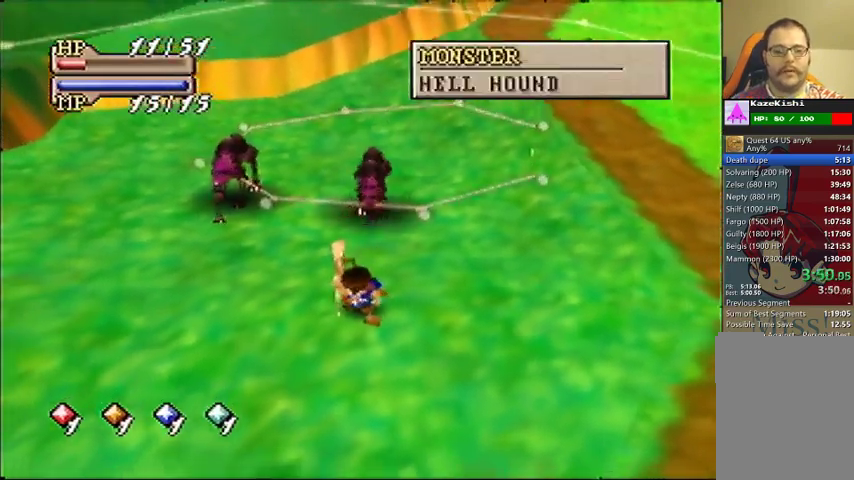
{"buttons": [], "left_stick": "down-right", "events": [[400, "left_stick", "down-right"]]}
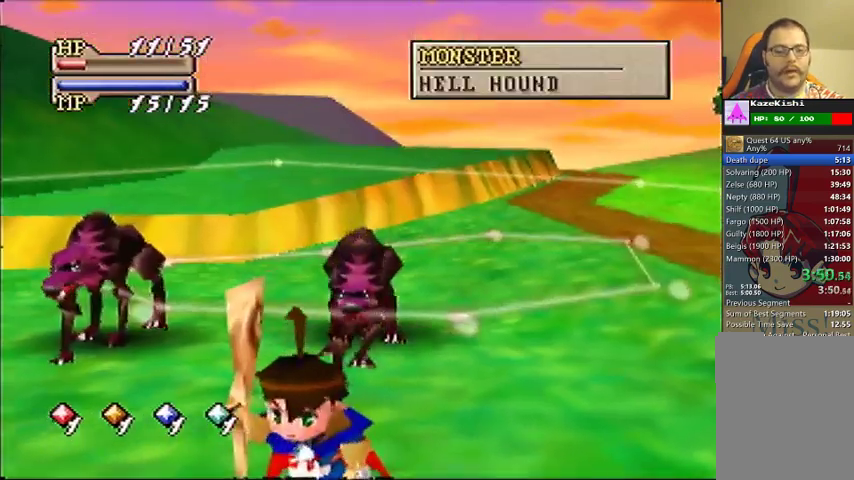
{"buttons": [], "left_stick": "down-right"}